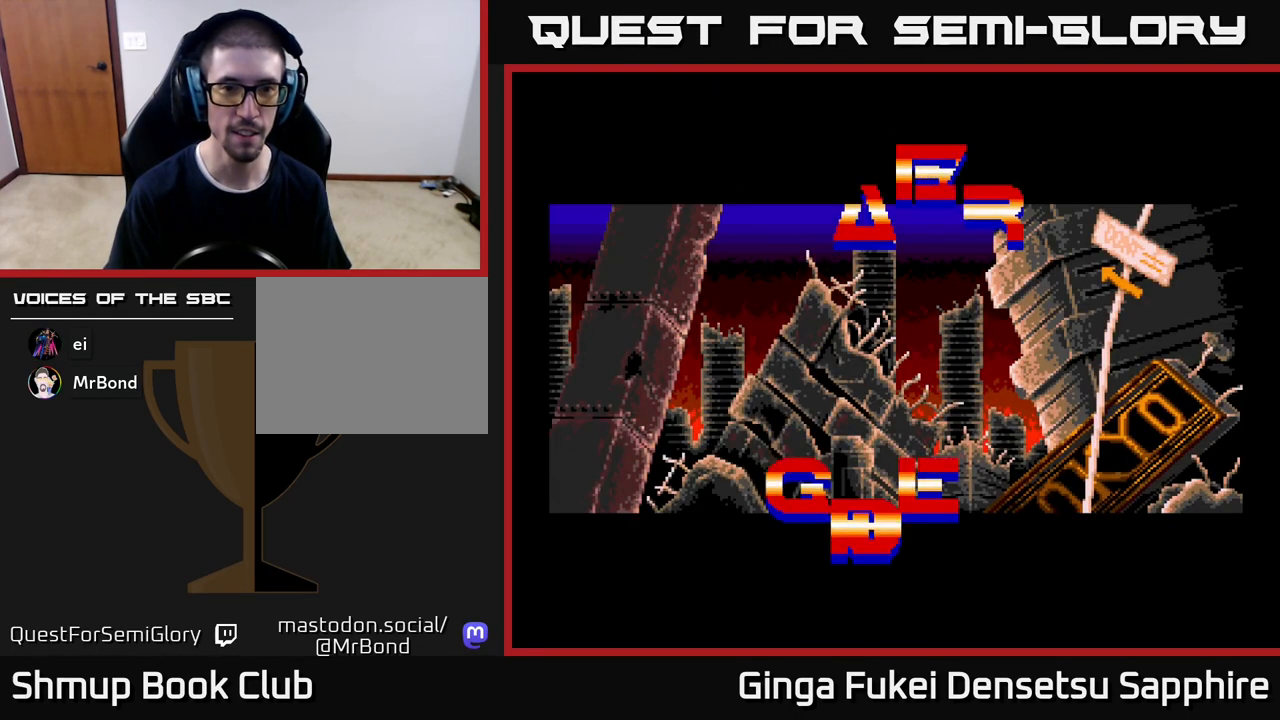
Gameplay with a controller (Xbox layout); each line is a JSON object with the inputs held at the frame after it. "events" lists button and stick changes between this image and that frame as [ms after this image, input, new state], when the widget could be followed in between. Not read: L3 R3 right_stick.
{"buttons": [], "left_stick": "center", "events": [[350, "START", "down"], [467, "START", "up"]]}
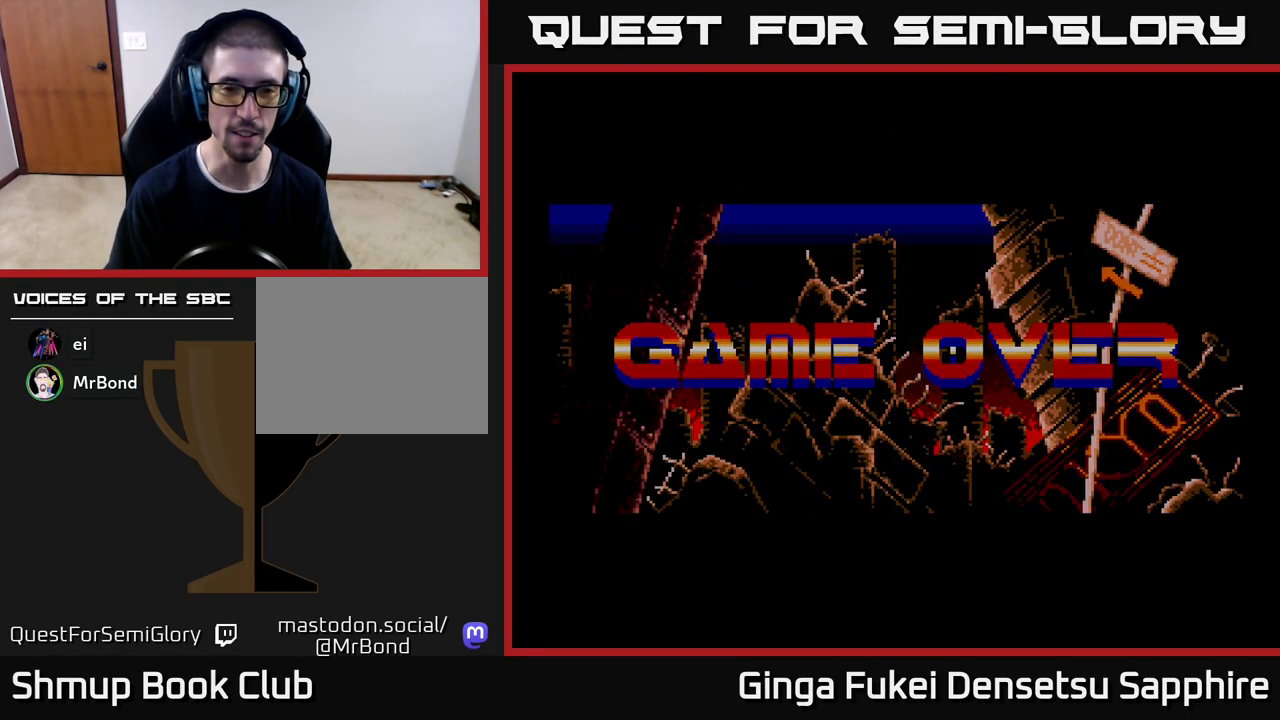
{"buttons": [], "left_stick": "center", "events": [[17, "START", "down"], [117, "START", "up"], [183, "START", "down"], [283, "START", "up"], [367, "START", "down"], [467, "START", "up"]]}
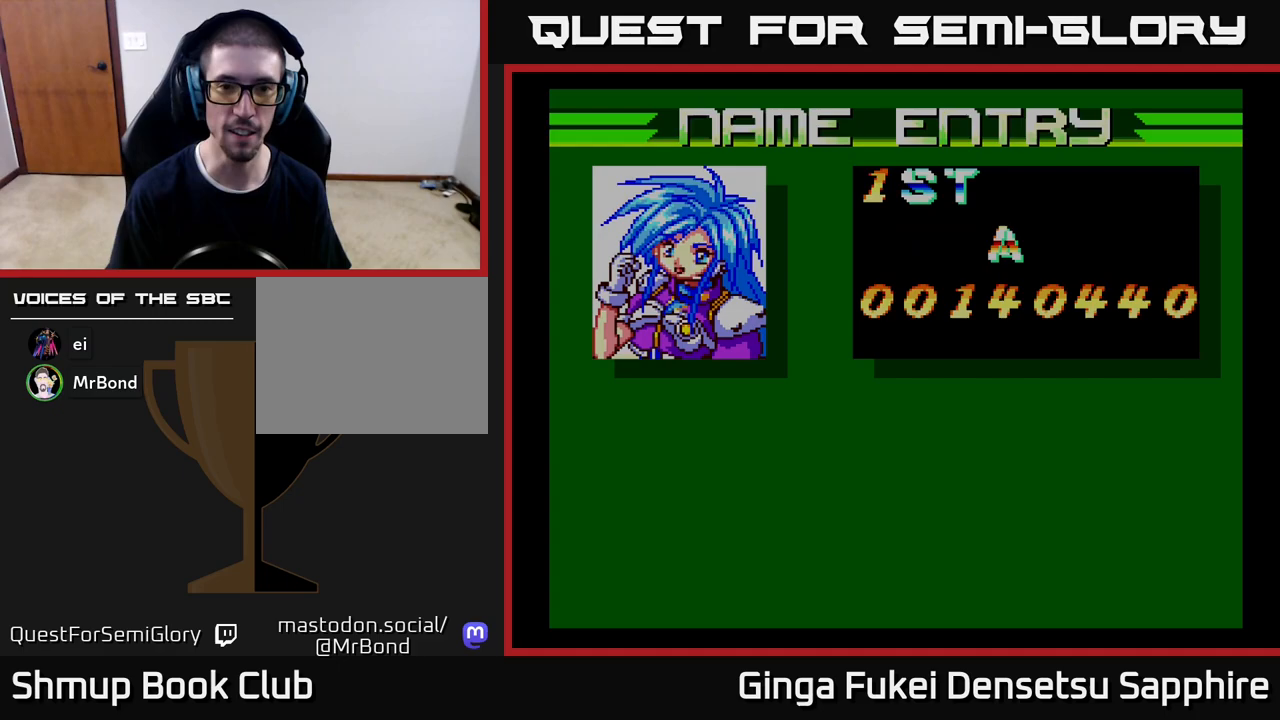
{"buttons": [], "left_stick": "center", "events": [[33, "START", "down"], [133, "START", "up"]]}
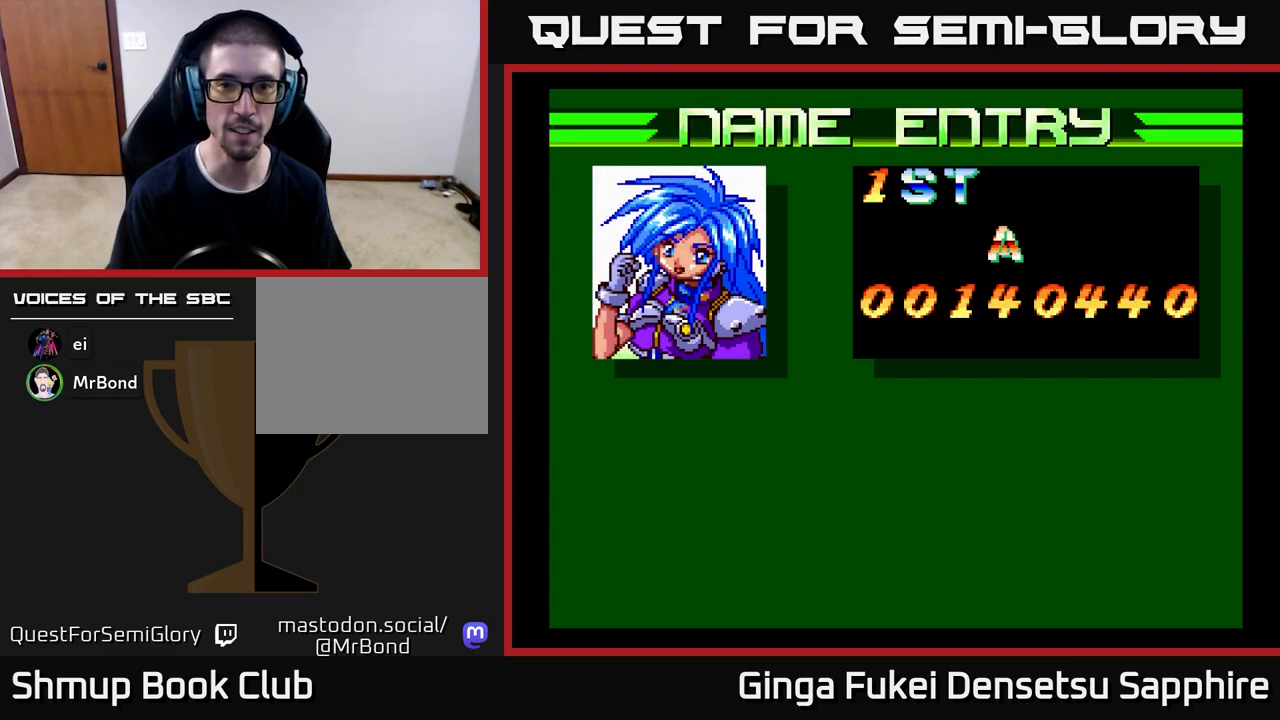
{"buttons": [], "left_stick": "center", "events": [[417, "A", "down"], [483, "A", "up"]]}
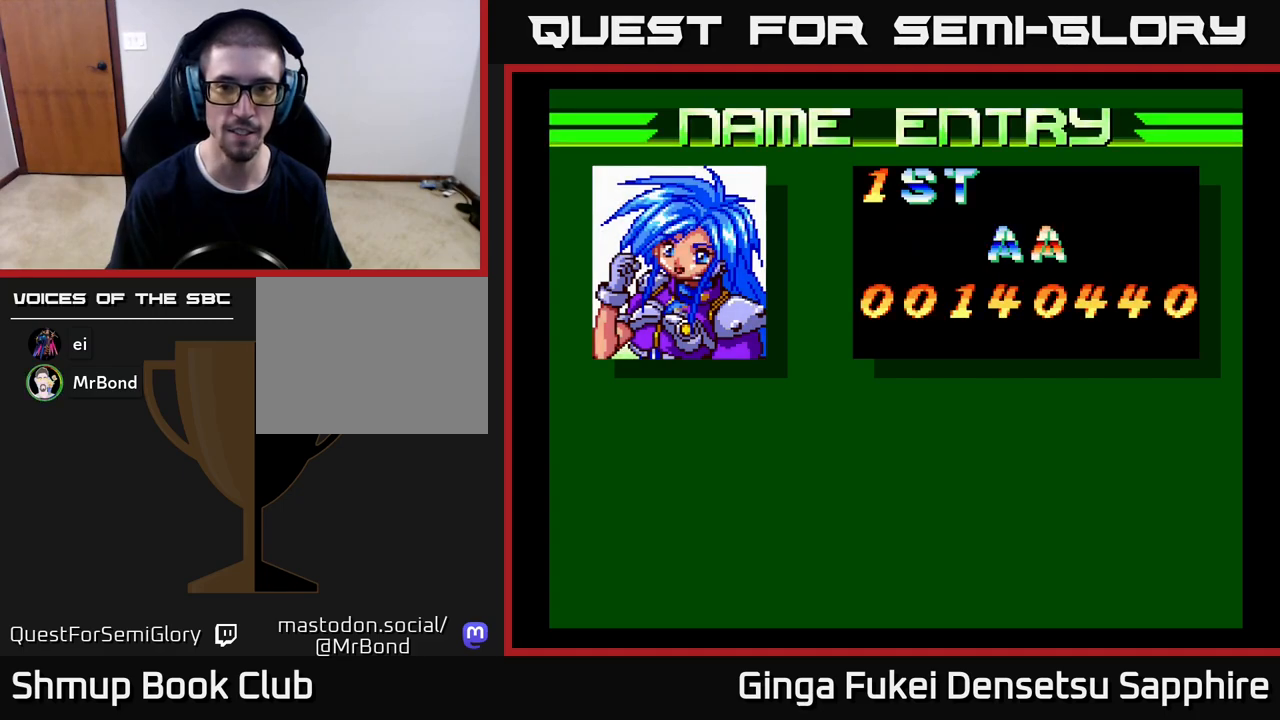
{"buttons": ["A"], "left_stick": "center", "events": [[67, "A", "down"], [133, "A", "up"], [200, "A", "down"], [267, "A", "up"], [317, "A", "down"], [383, "A", "up"], [433, "A", "down"]]}
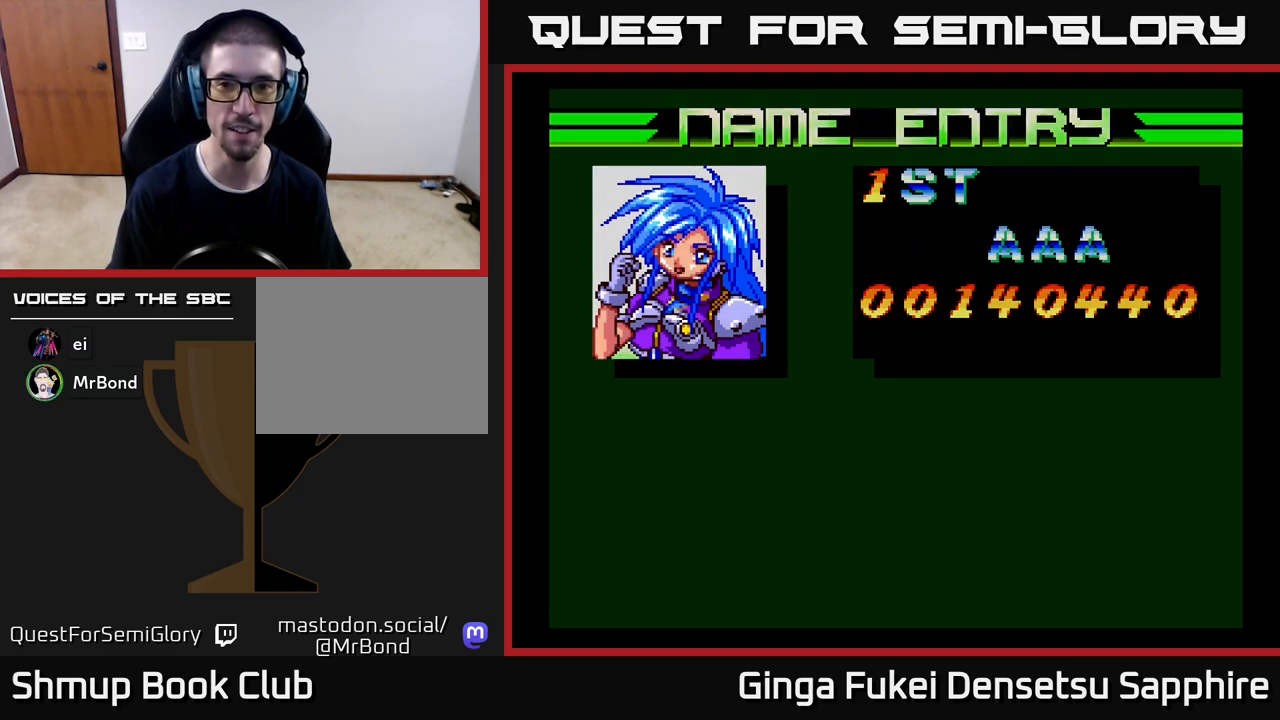
{"buttons": [], "left_stick": "center", "events": [[17, "A", "up"], [133, "START", "down"], [250, "START", "up"]]}
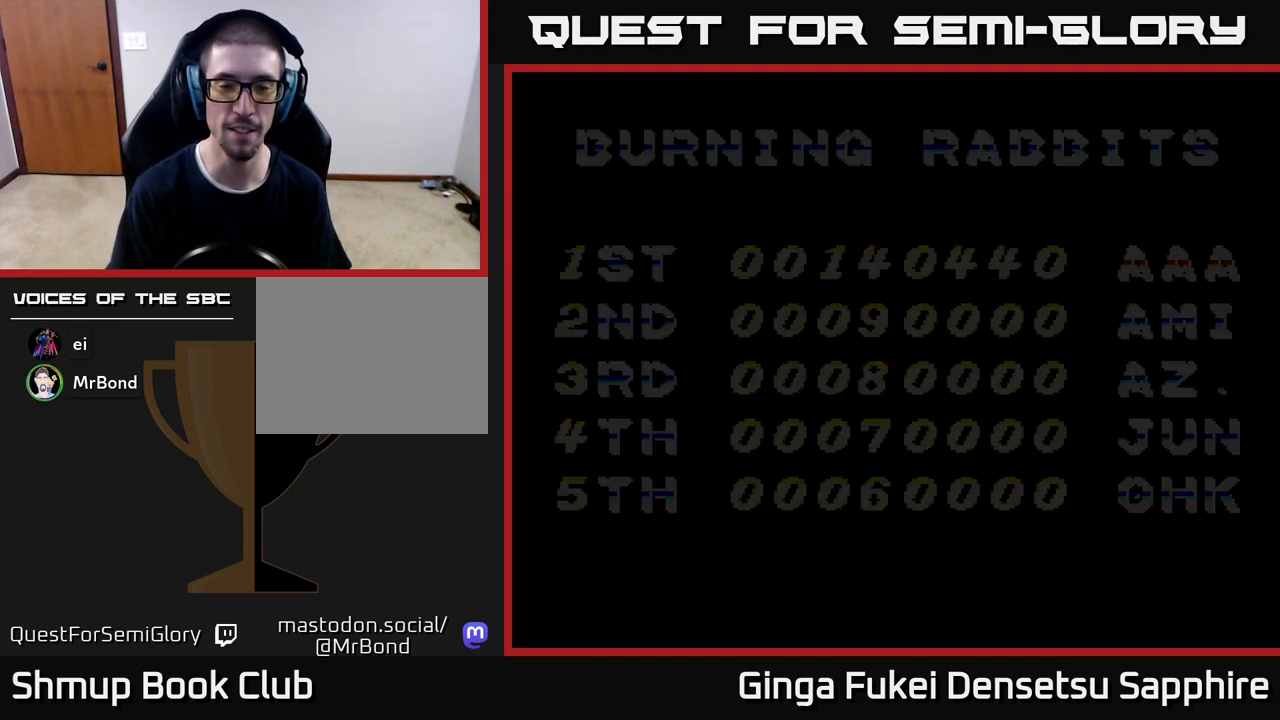
{"buttons": [], "left_stick": "center", "events": []}
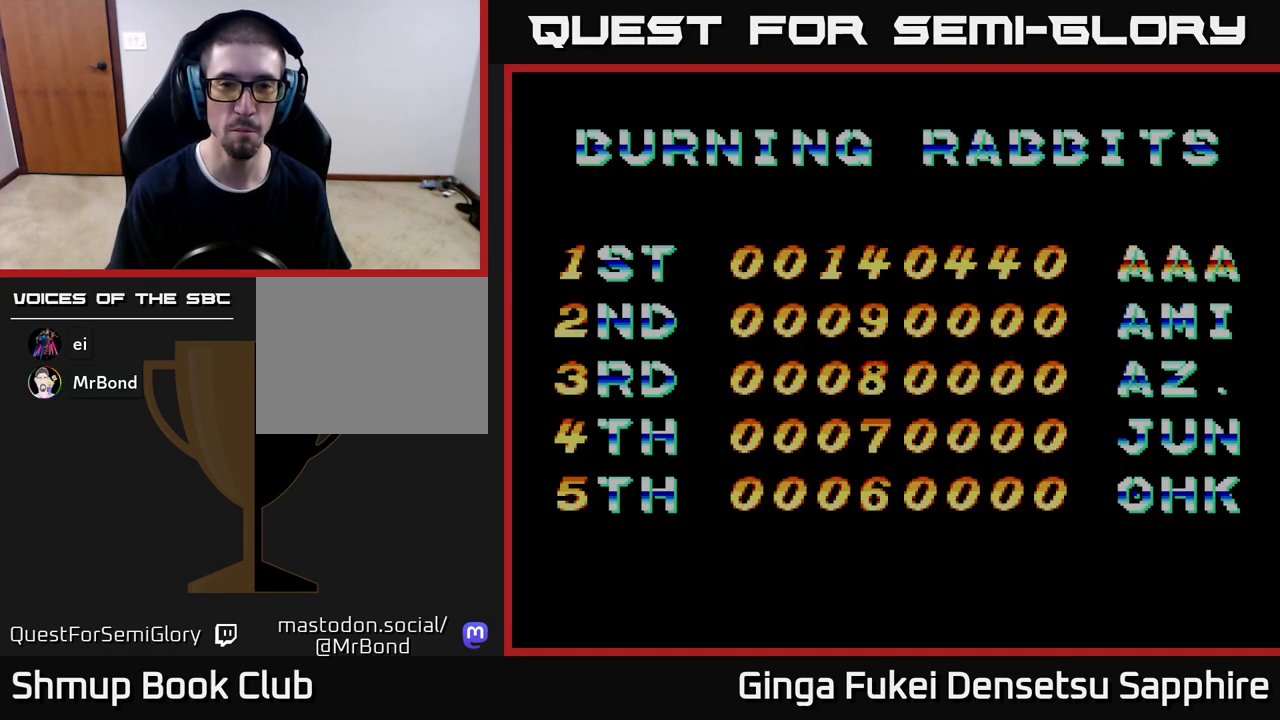
{"buttons": [], "left_stick": "center", "events": [[17, "START", "down"], [117, "START", "up"], [367, "START", "down"], [433, "START", "up"]]}
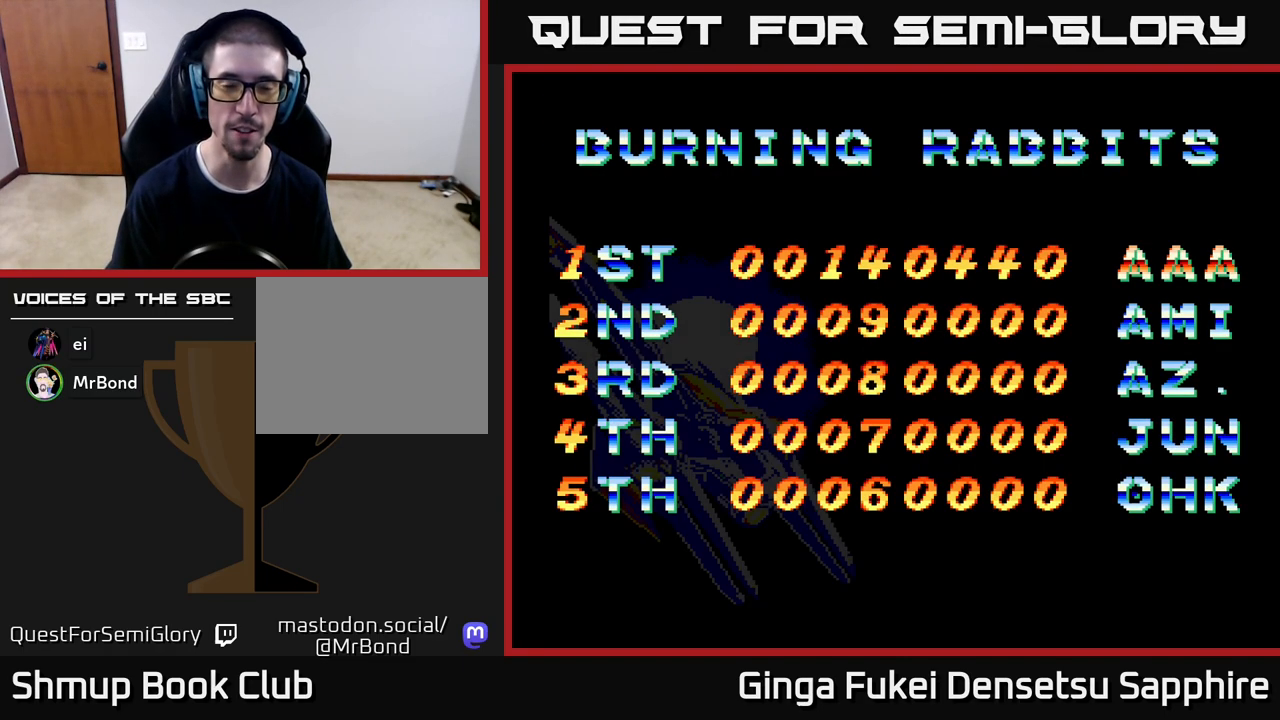
{"buttons": ["START"], "left_stick": "center", "events": [[150, "A", "down"], [217, "A", "up"], [500, "START", "down"]]}
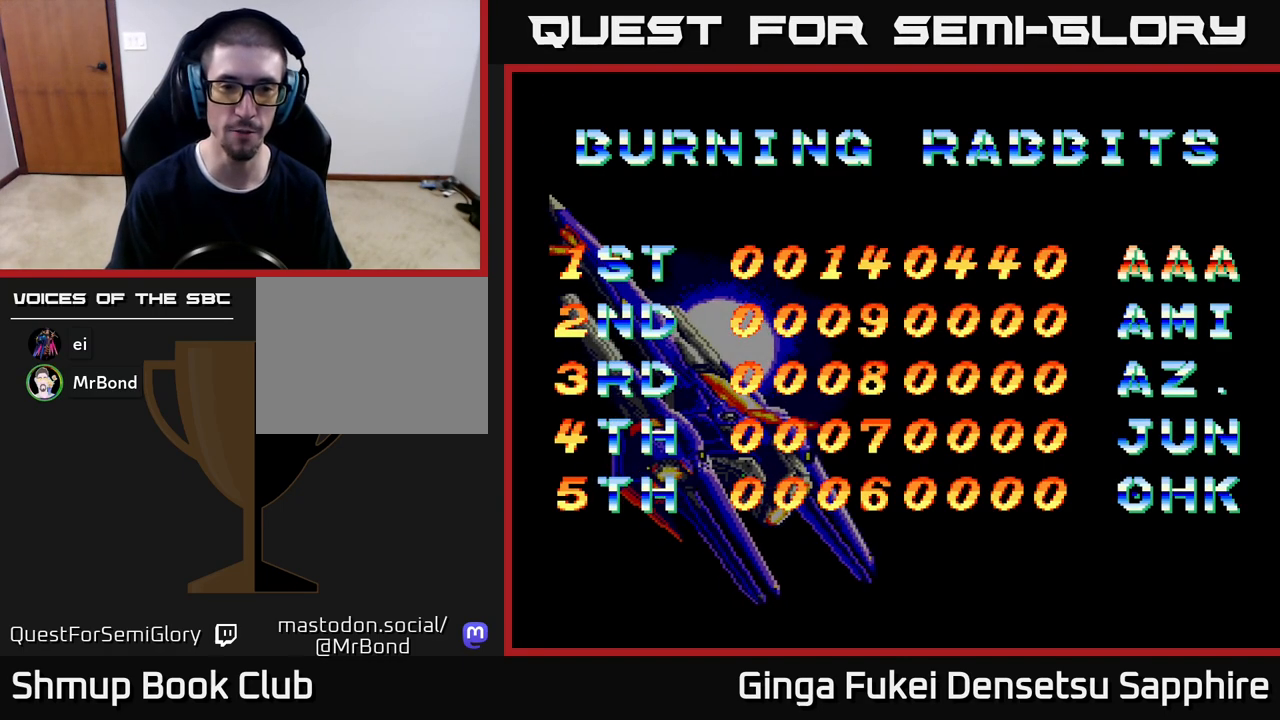
{"buttons": ["A"], "left_stick": "center", "events": [[183, "START", "up"], [300, "START", "down"], [433, "START", "up"], [500, "A", "down"]]}
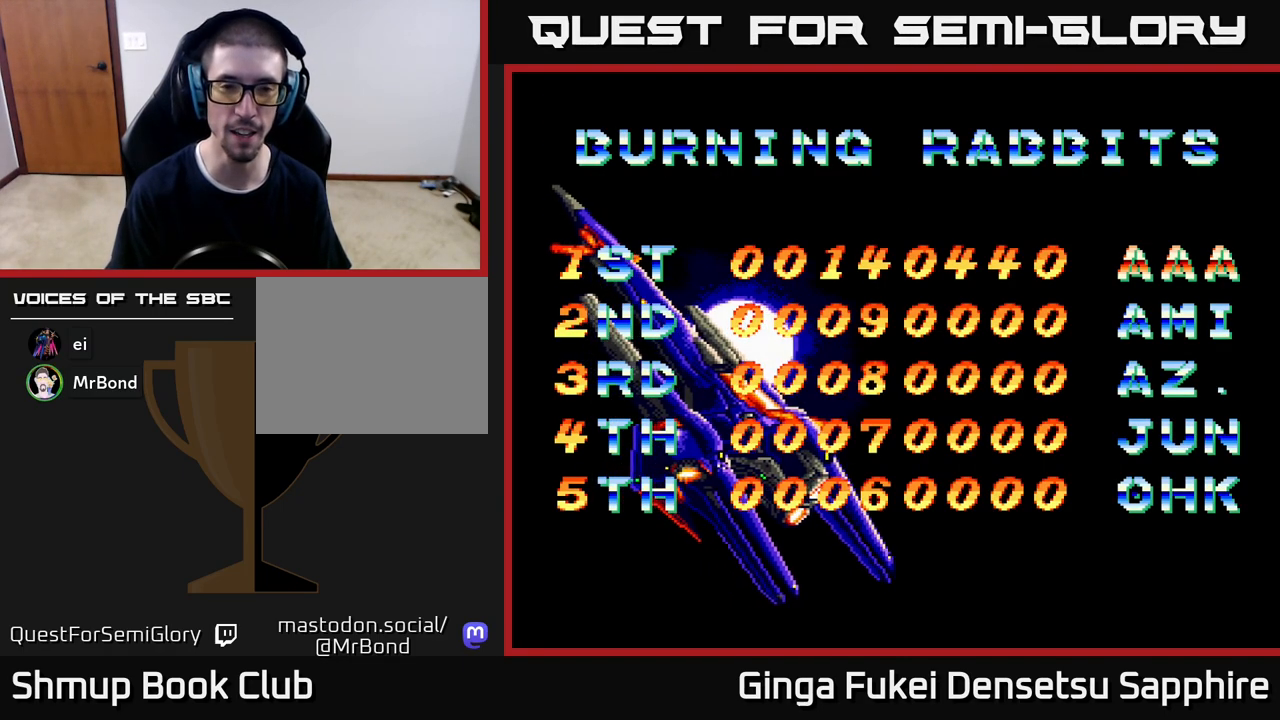
{"buttons": [], "left_stick": "center", "events": [[133, "A", "up"], [200, "A", "down"], [317, "A", "up"]]}
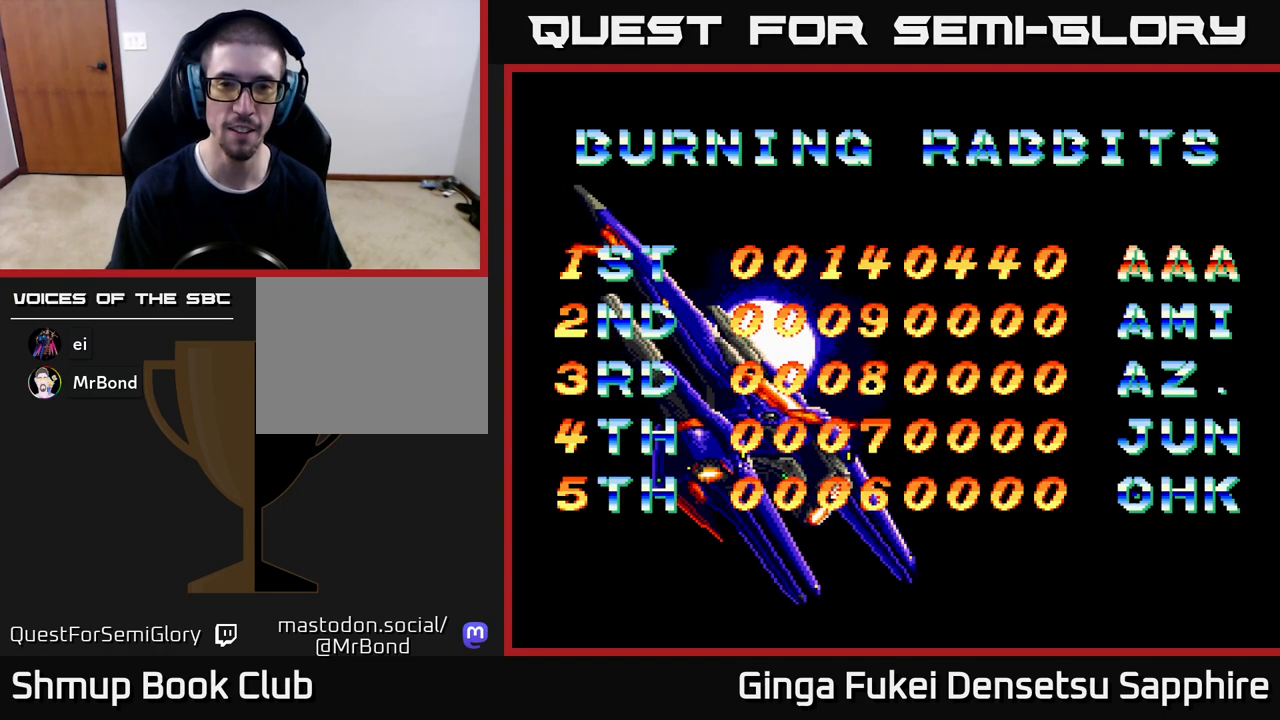
{"buttons": ["A"], "left_stick": "center", "events": [[17, "START", "down"], [200, "START", "up"], [450, "A", "down"]]}
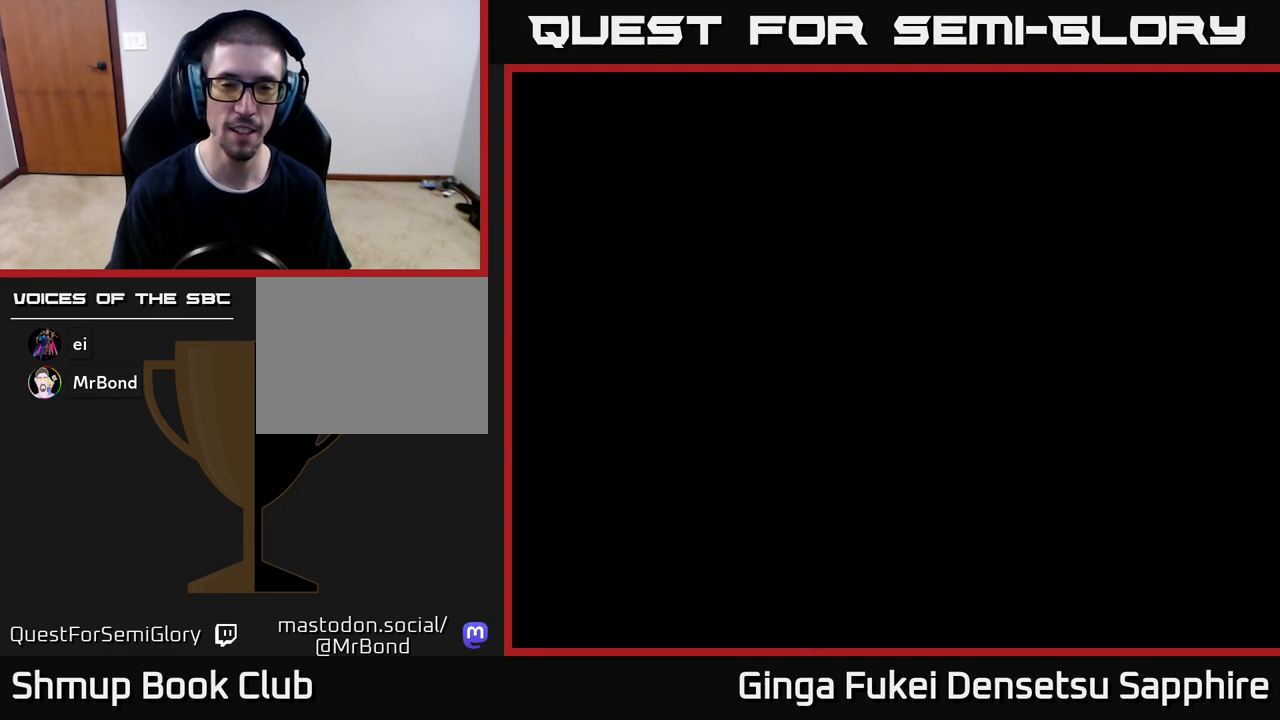
{"buttons": [], "left_stick": "center", "events": [[50, "A", "up"]]}
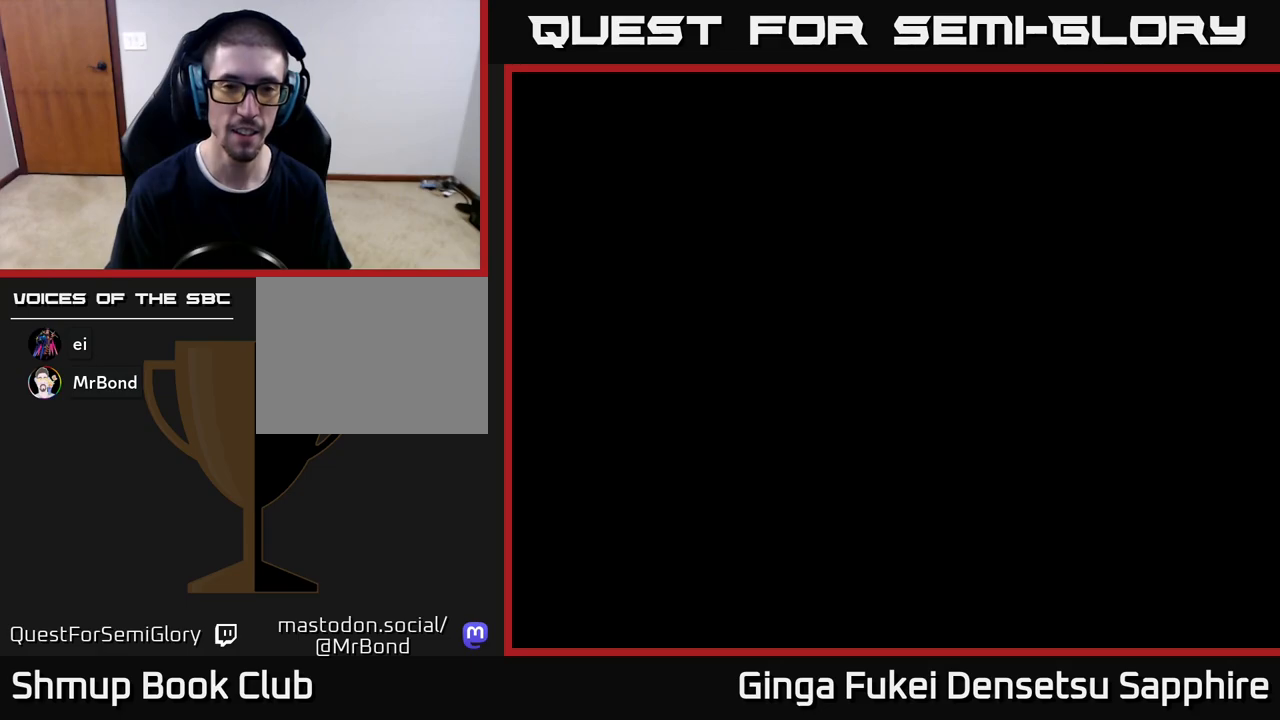
{"buttons": [], "left_stick": "center", "events": [[367, "START", "down"], [483, "START", "up"]]}
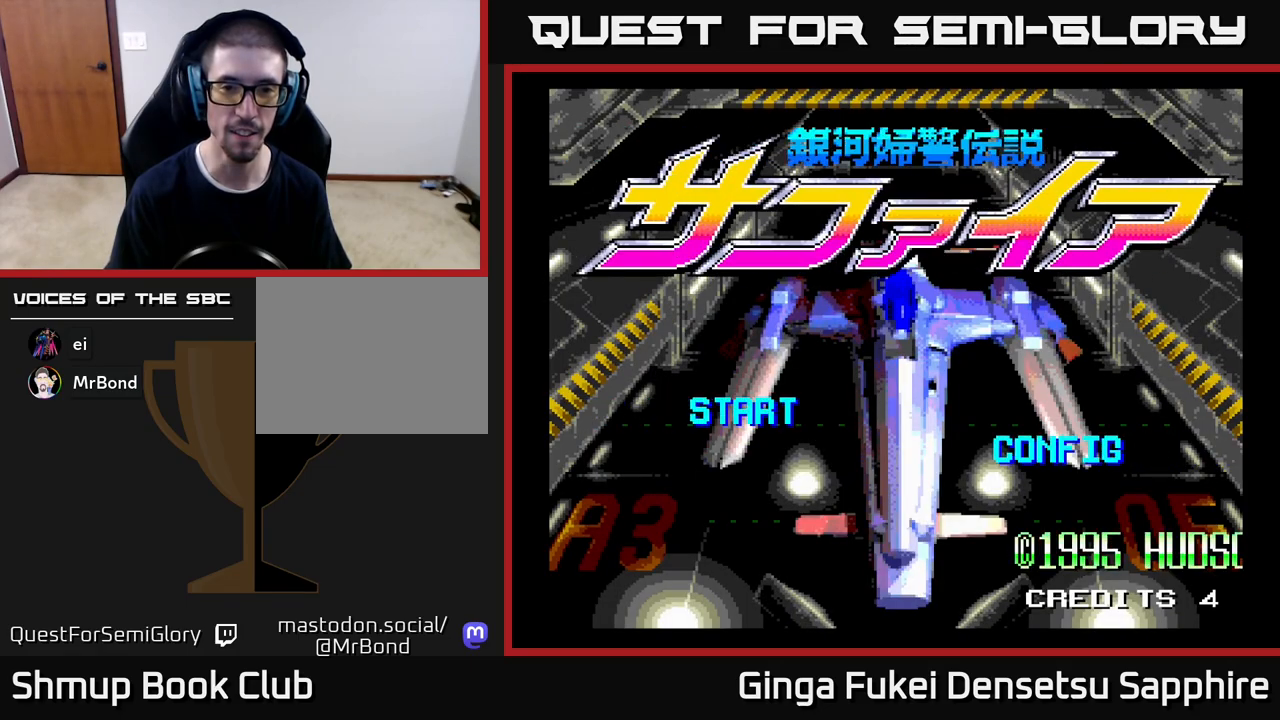
{"buttons": [], "left_stick": "center", "events": [[33, "START", "down"], [117, "START", "up"], [200, "START", "down"], [300, "START", "up"], [367, "START", "down"], [467, "START", "up"]]}
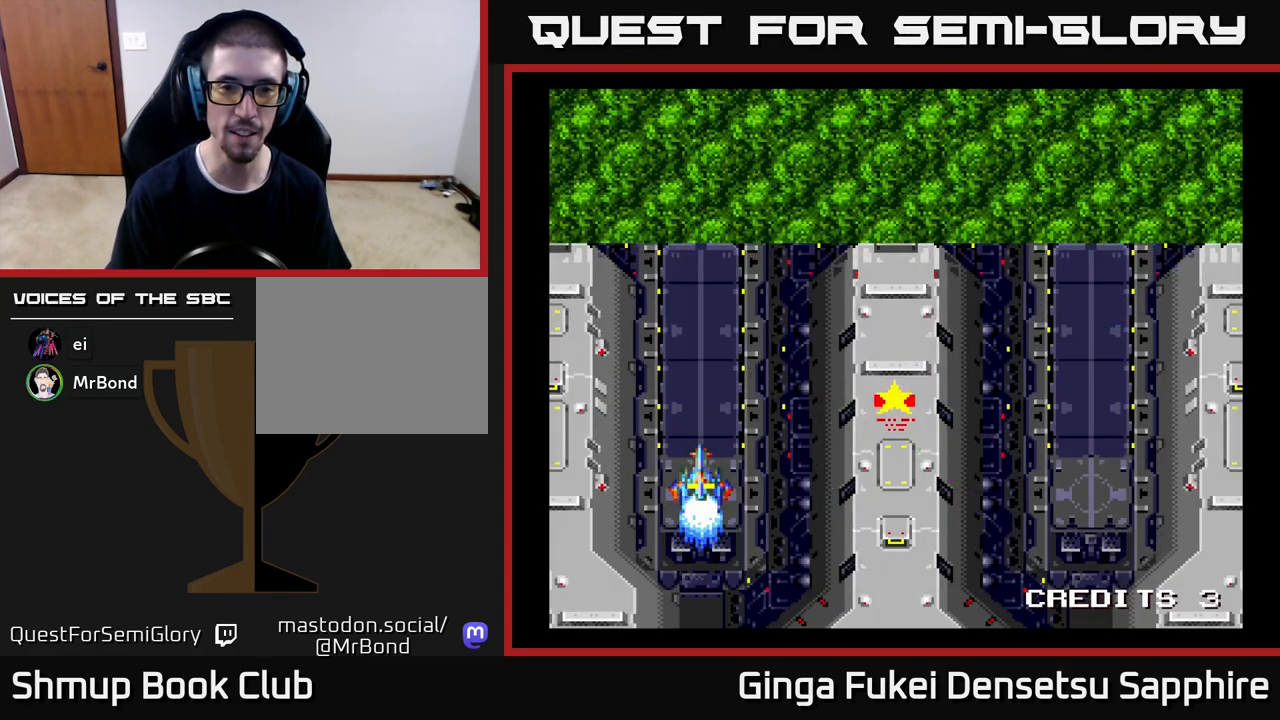
{"buttons": [], "left_stick": "center", "events": []}
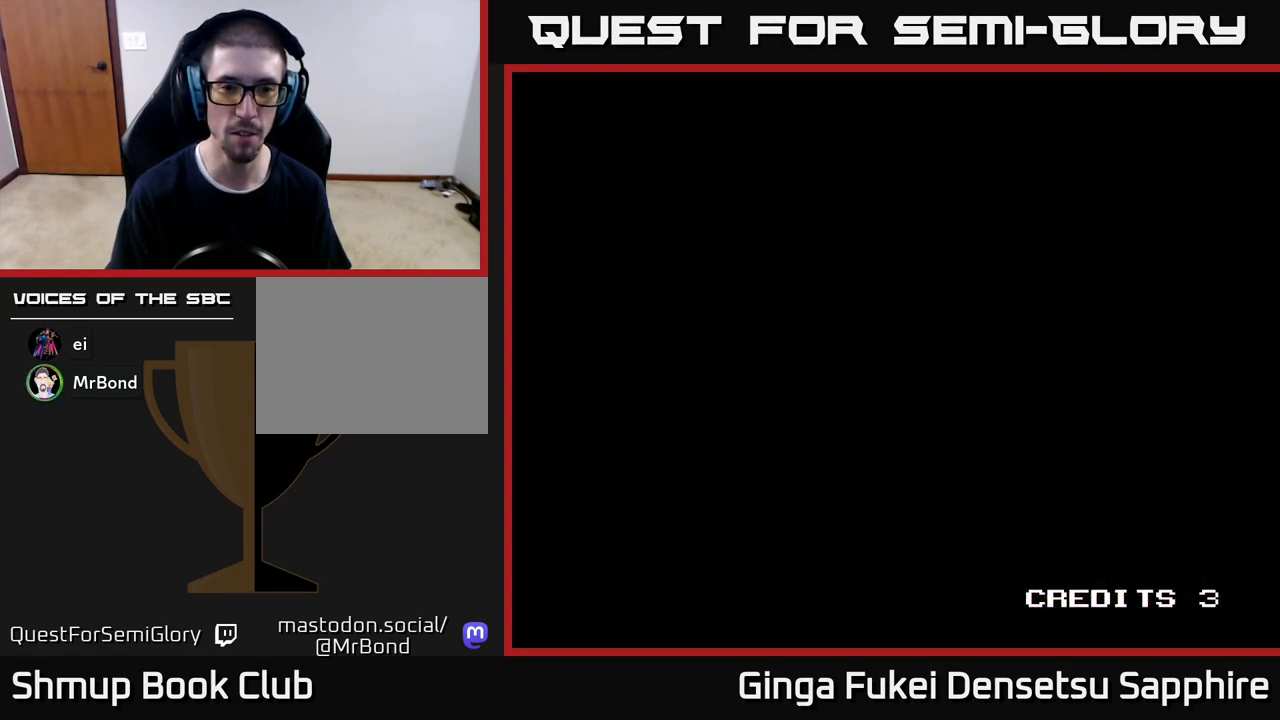
{"buttons": [], "left_stick": "center", "events": []}
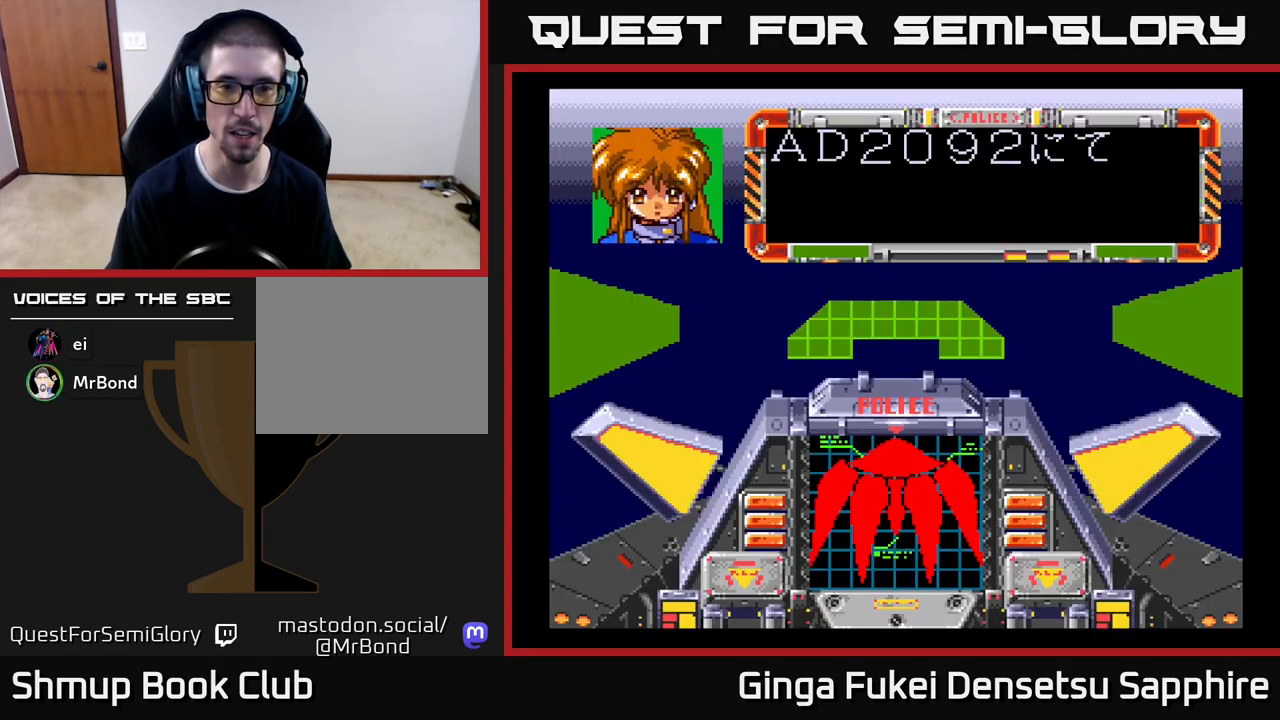
{"buttons": ["A"], "left_stick": "center", "events": [[200, "A", "down"], [283, "A", "up"], [367, "A", "down"], [450, "A", "up"], [483, "A", "down"]]}
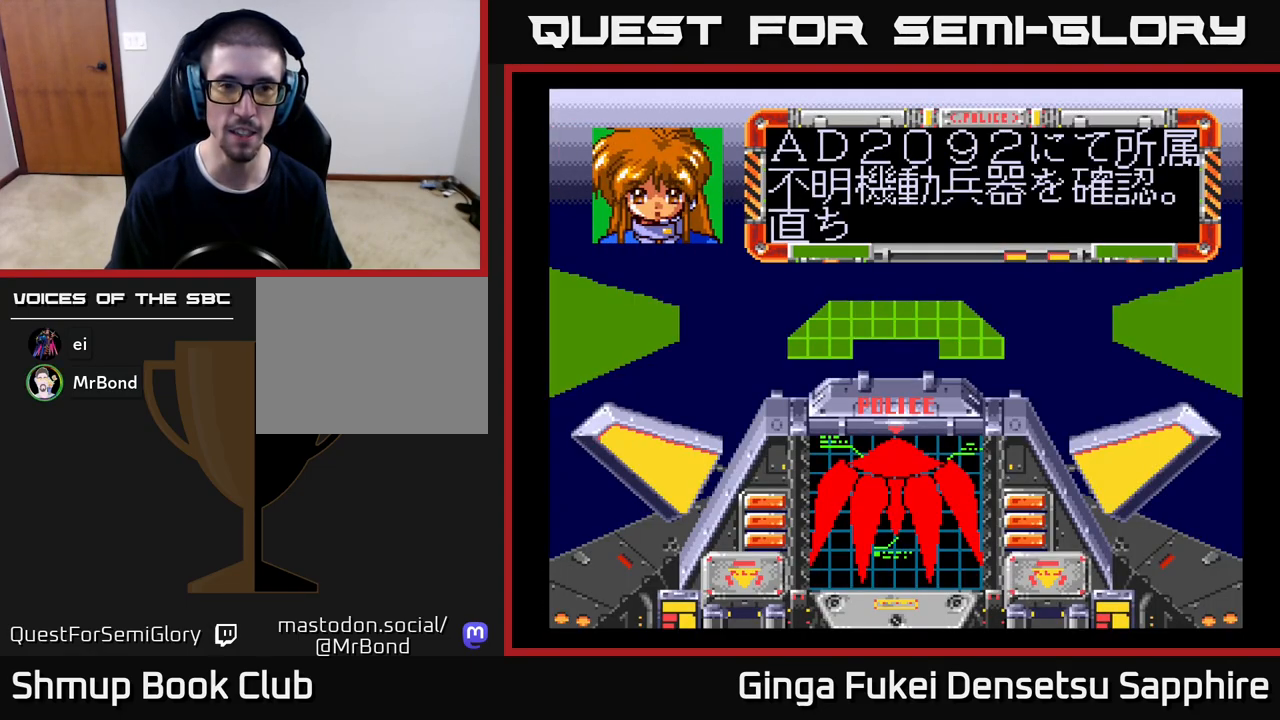
{"buttons": ["A"], "left_stick": "center", "events": [[83, "A", "up"], [150, "A", "down"], [250, "A", "up"], [317, "A", "down"], [433, "A", "up"], [483, "A", "down"]]}
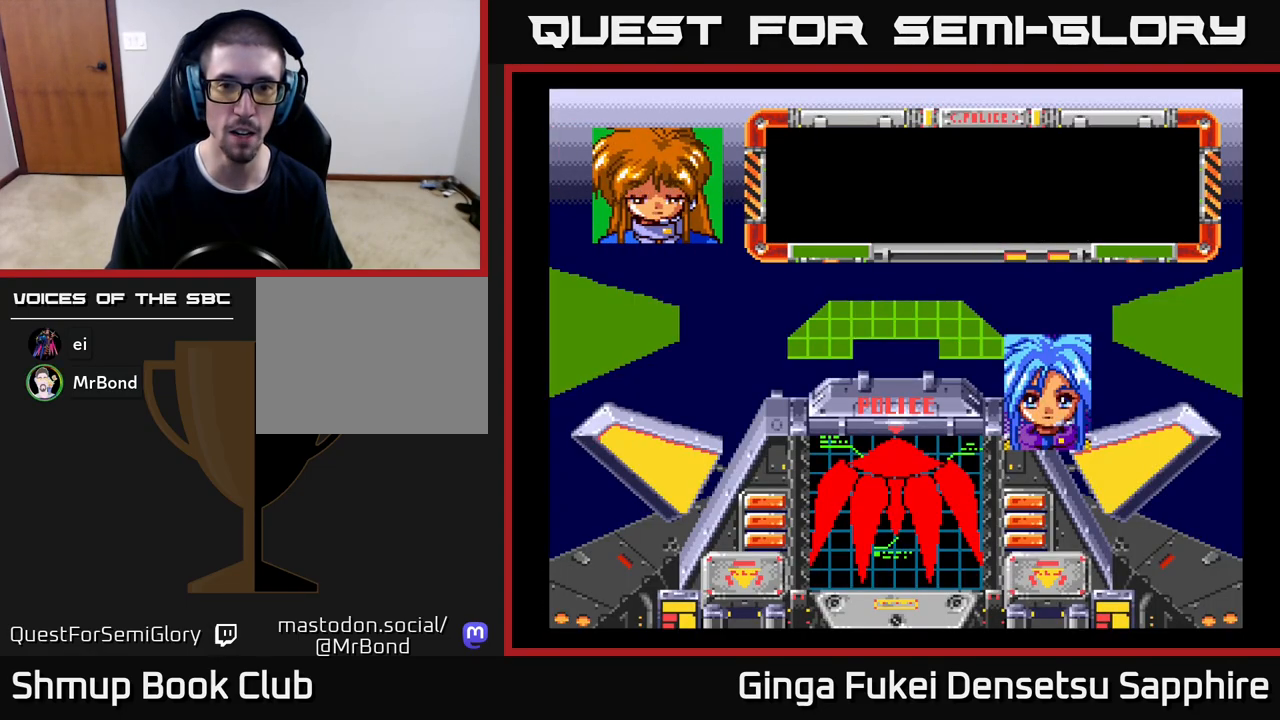
{"buttons": ["A"], "left_stick": "center", "events": [[83, "A", "up"], [133, "A", "down"], [233, "A", "up"], [317, "A", "down"], [417, "A", "up"], [467, "A", "down"]]}
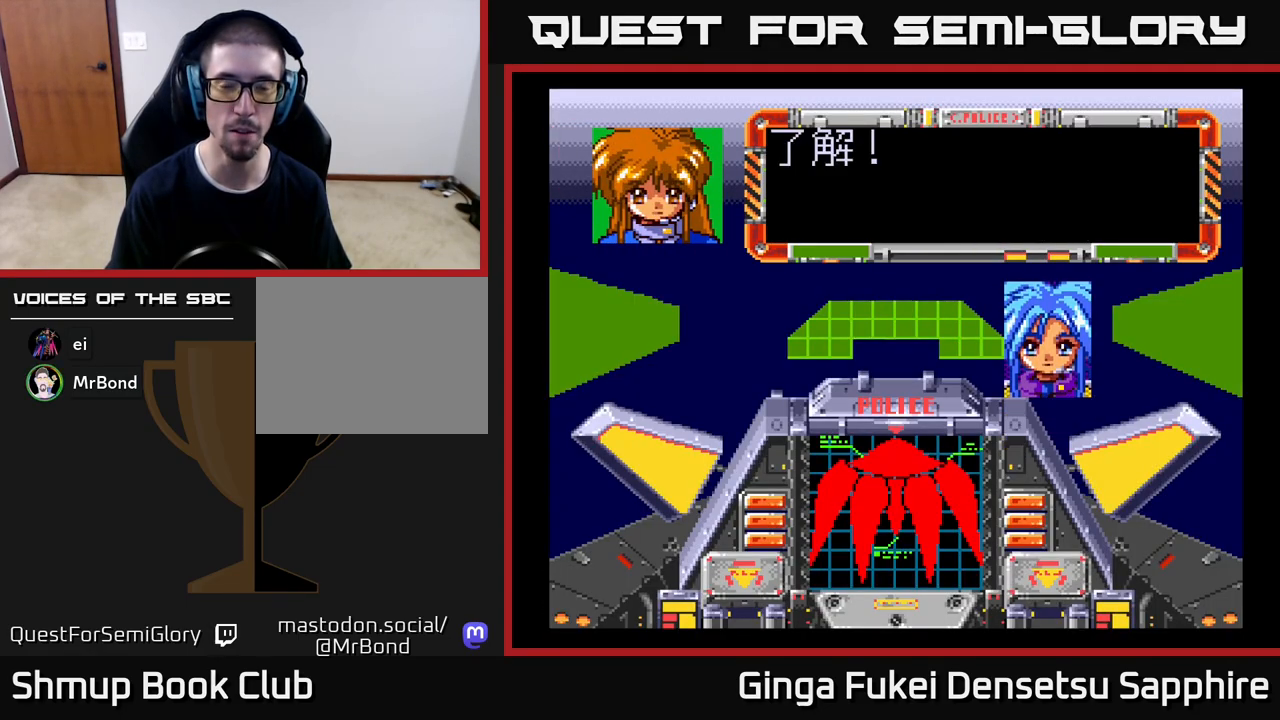
{"buttons": [], "left_stick": "center", "events": [[100, "A", "up"], [250, "left_stick", "left"], [300, "left_stick", "center"]]}
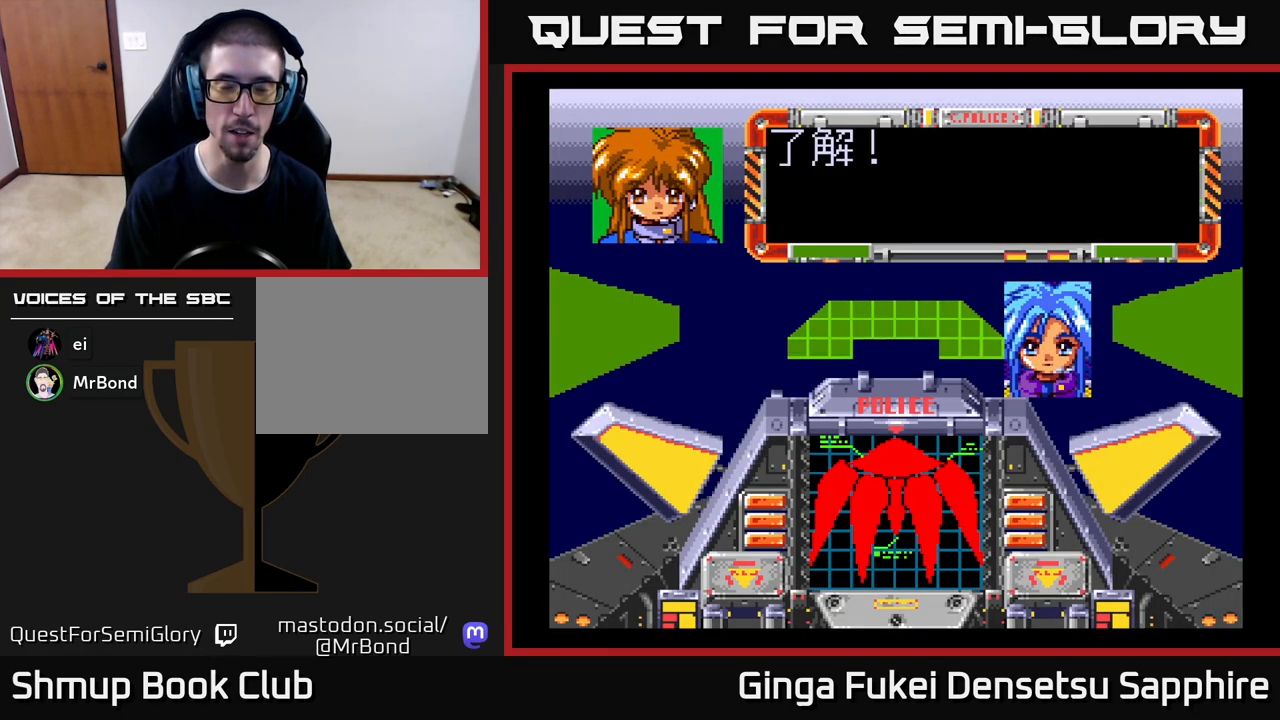
{"buttons": [], "left_stick": "center", "events": [[117, "START", "down"], [217, "START", "up"], [400, "A", "down"], [500, "A", "up"]]}
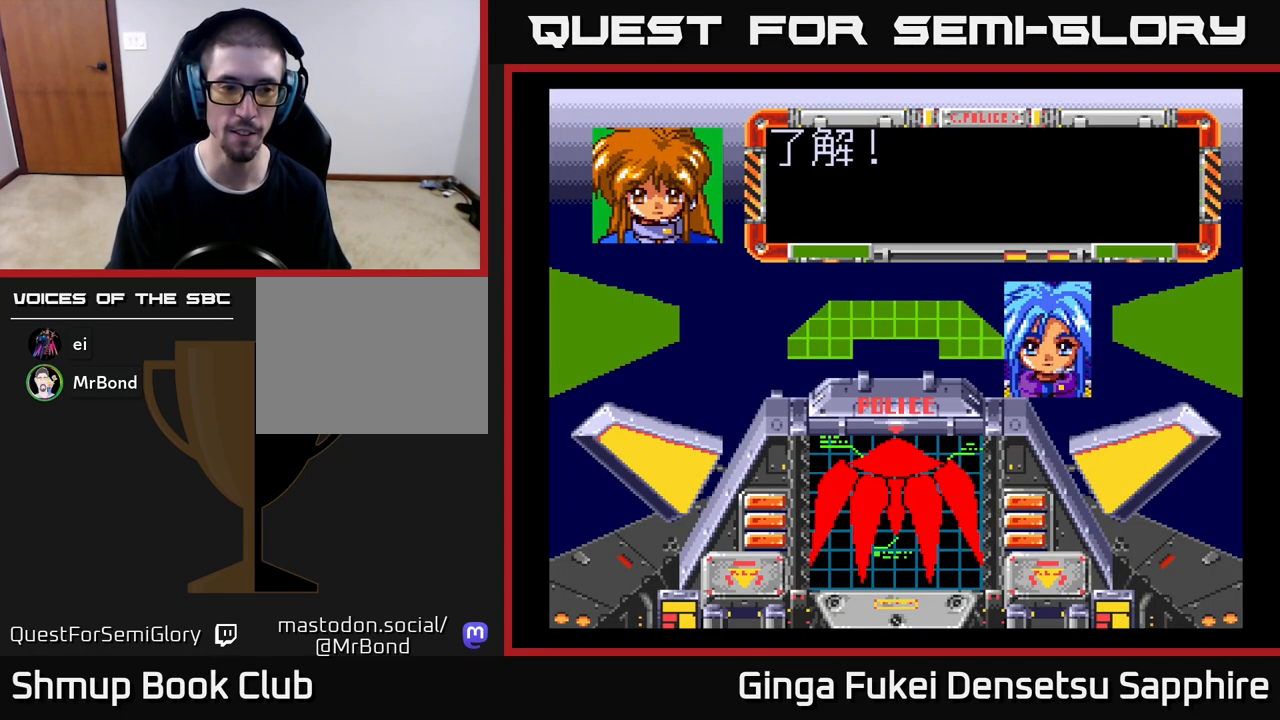
{"buttons": ["A"], "left_stick": "center", "events": [[67, "A", "down"], [167, "A", "up"], [233, "A", "down"], [333, "A", "up"], [400, "A", "down"]]}
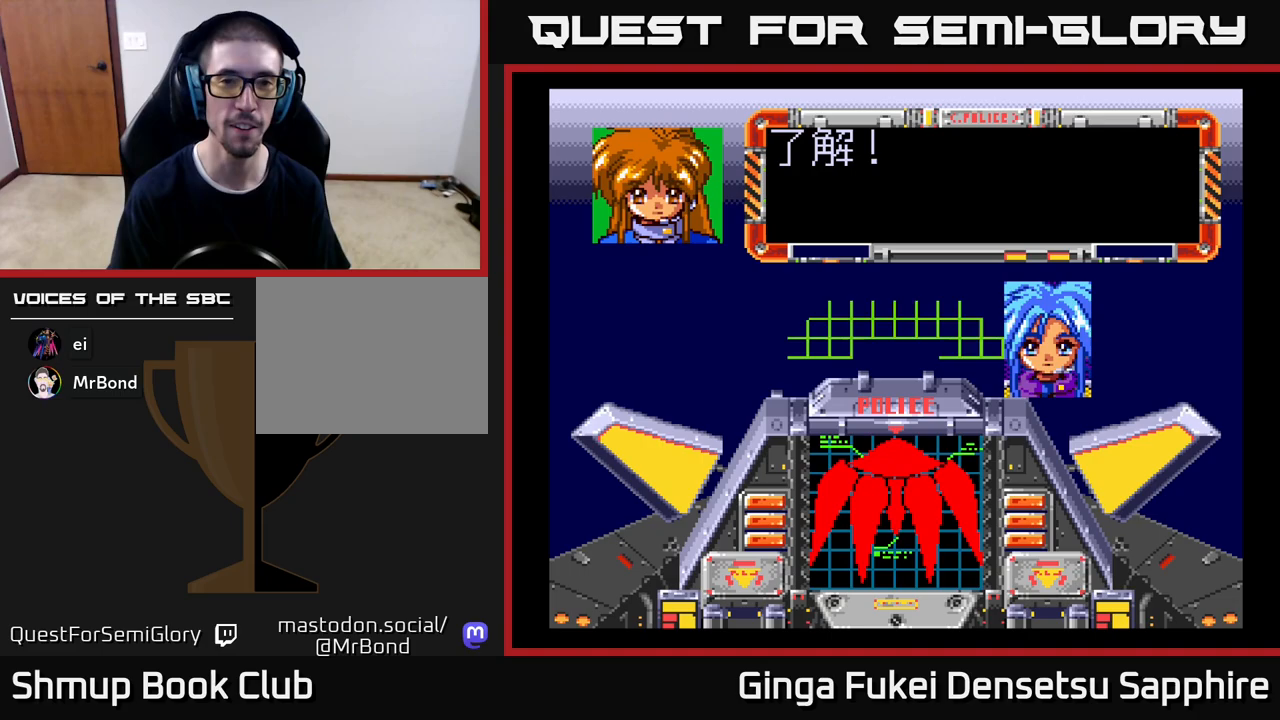
{"buttons": ["A"], "left_stick": "center", "events": [[233, "A", "up"], [267, "A", "down"], [433, "A", "up"], [467, "A", "down"]]}
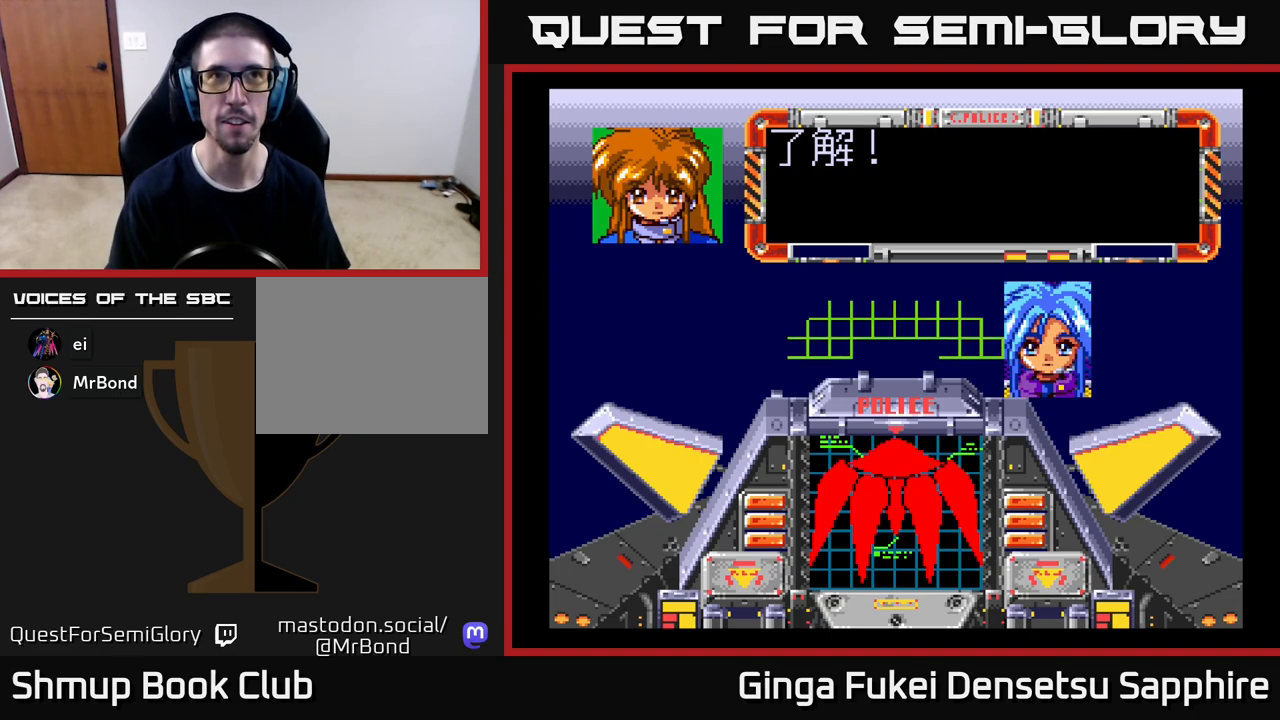
{"buttons": ["A"], "left_stick": "center", "events": [[100, "A", "up"], [167, "A", "down"], [333, "A", "up"], [400, "A", "down"]]}
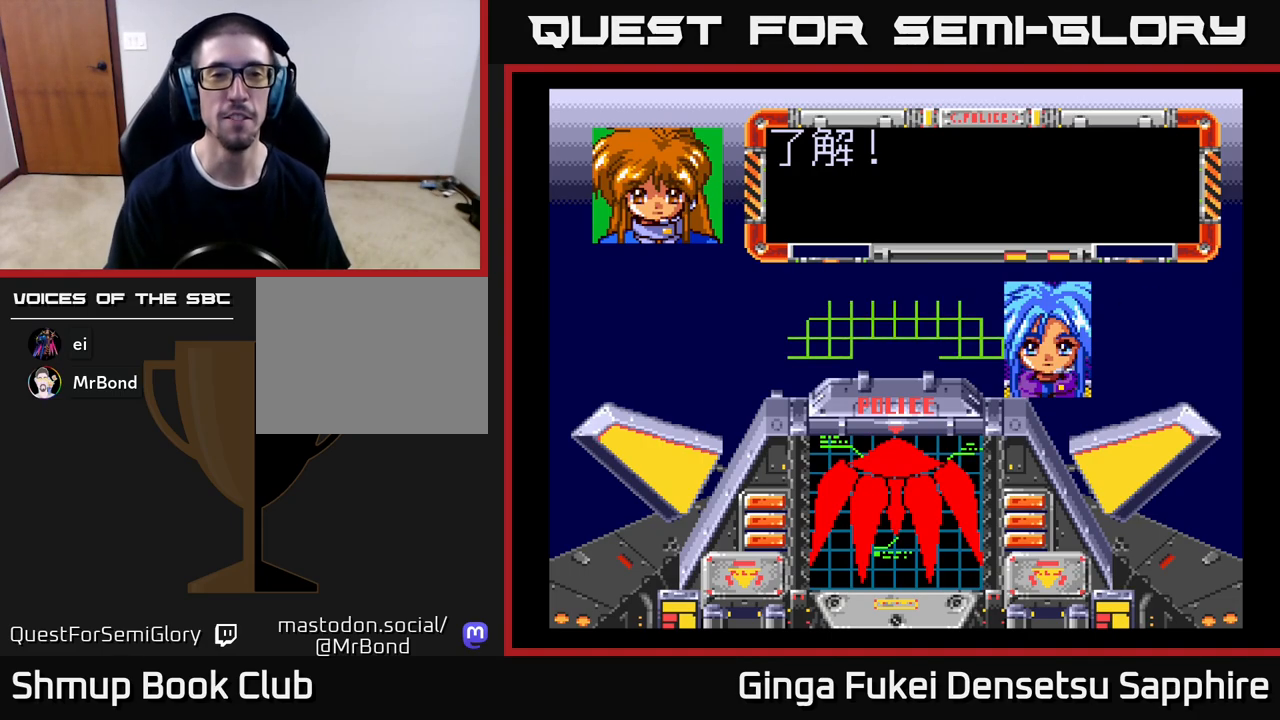
{"buttons": [], "left_stick": "center", "events": [[33, "A", "up"], [50, "DPAD_RIGHT", "down"], [100, "A", "down"], [300, "A", "up"], [333, "DPAD_DOWN", "down"], [400, "DPAD_RIGHT", "up"], [483, "DPAD_DOWN", "up"]]}
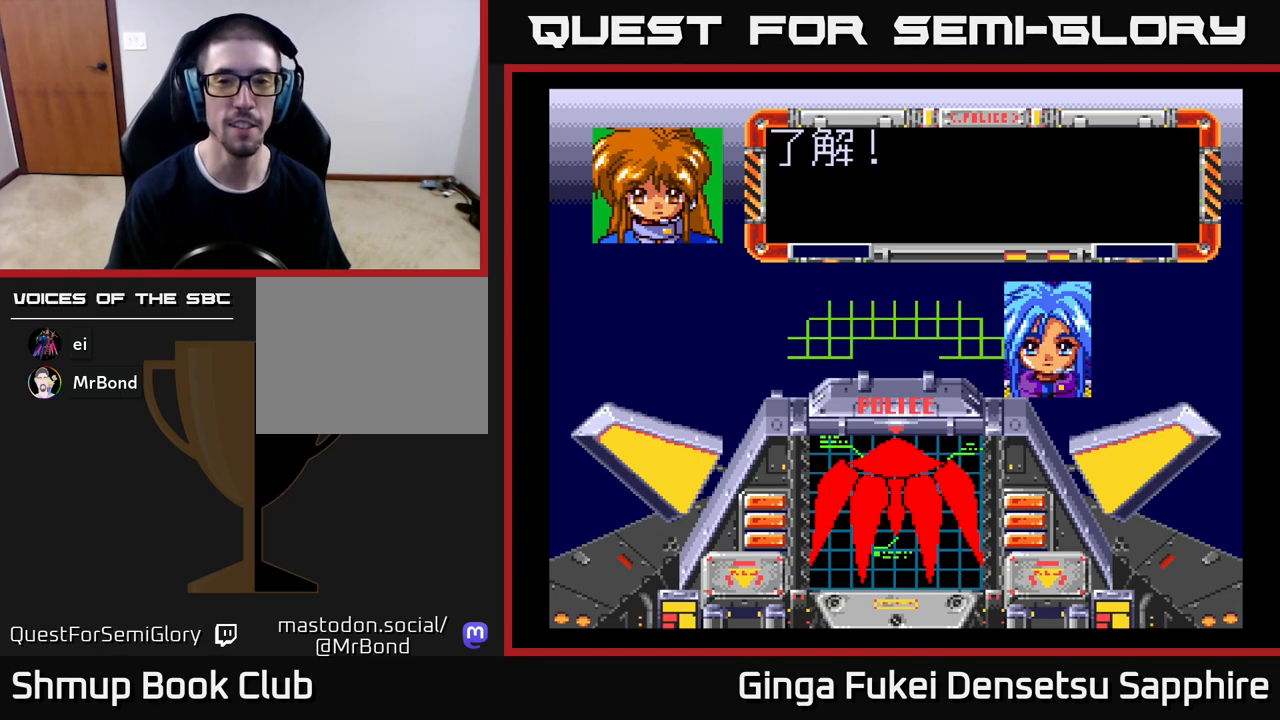
{"buttons": ["A", "DPAD_RIGHT"], "left_stick": "center", "events": [[17, "START", "down"], [200, "START", "up"], [317, "DPAD_RIGHT", "down"], [417, "A", "down"]]}
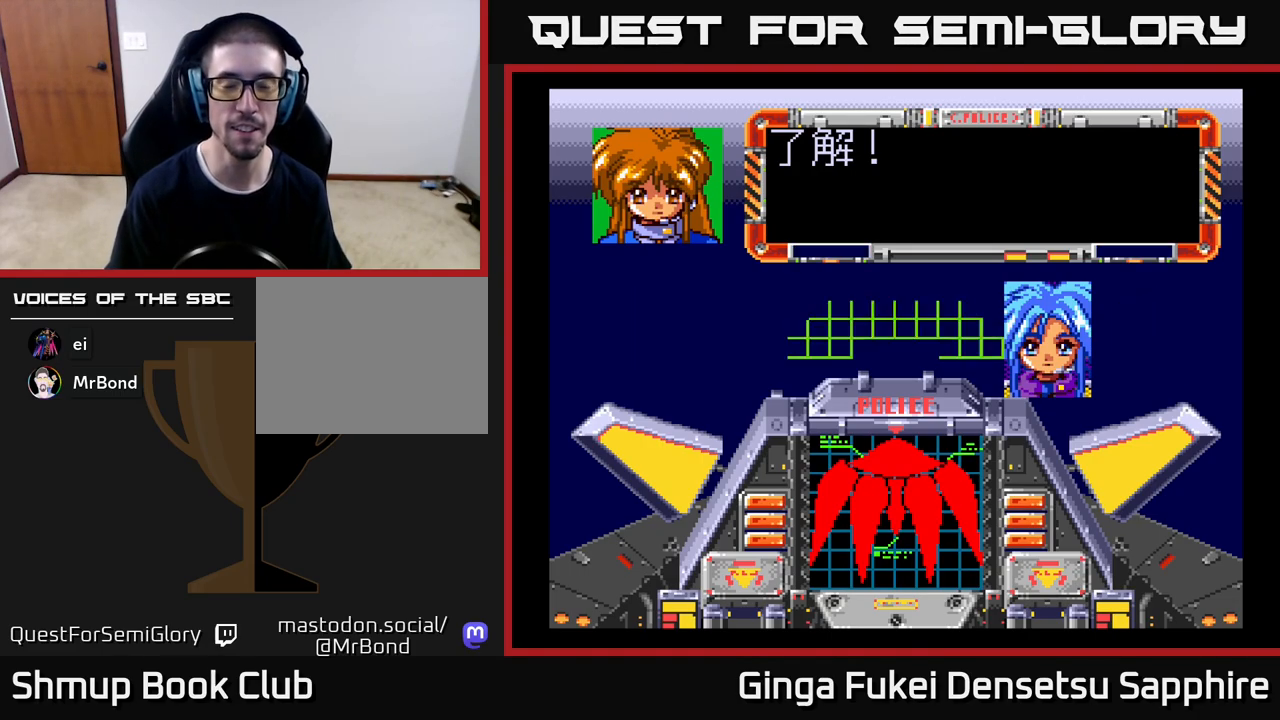
{"buttons": ["DPAD_RIGHT"], "left_stick": "center", "events": [[167, "DPAD_UP", "down"], [200, "DPAD_RIGHT", "up"], [267, "DPAD_LEFT", "down"], [383, "DPAD_LEFT", "up"], [433, "A", "up"], [450, "DPAD_UP", "up"], [467, "DPAD_RIGHT", "down"]]}
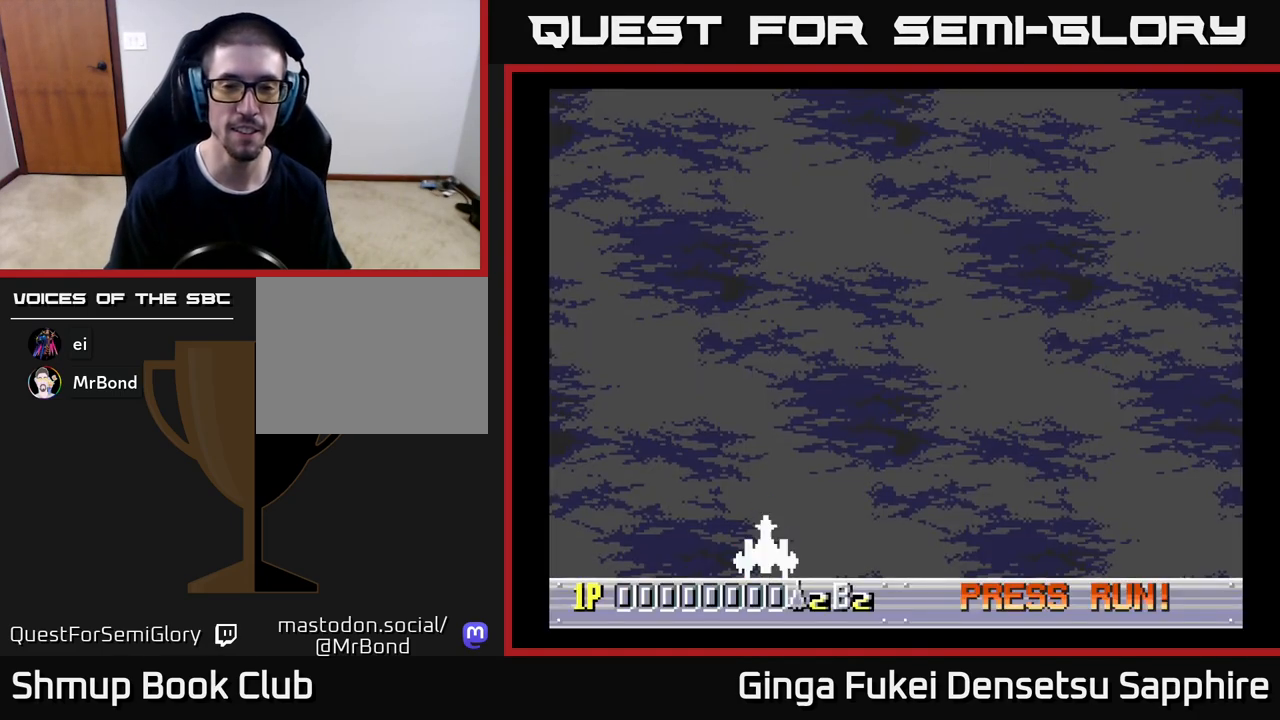
{"buttons": [], "left_stick": "center", "events": [[183, "DPAD_UP", "down"], [217, "DPAD_RIGHT", "up"], [433, "DPAD_UP", "up"]]}